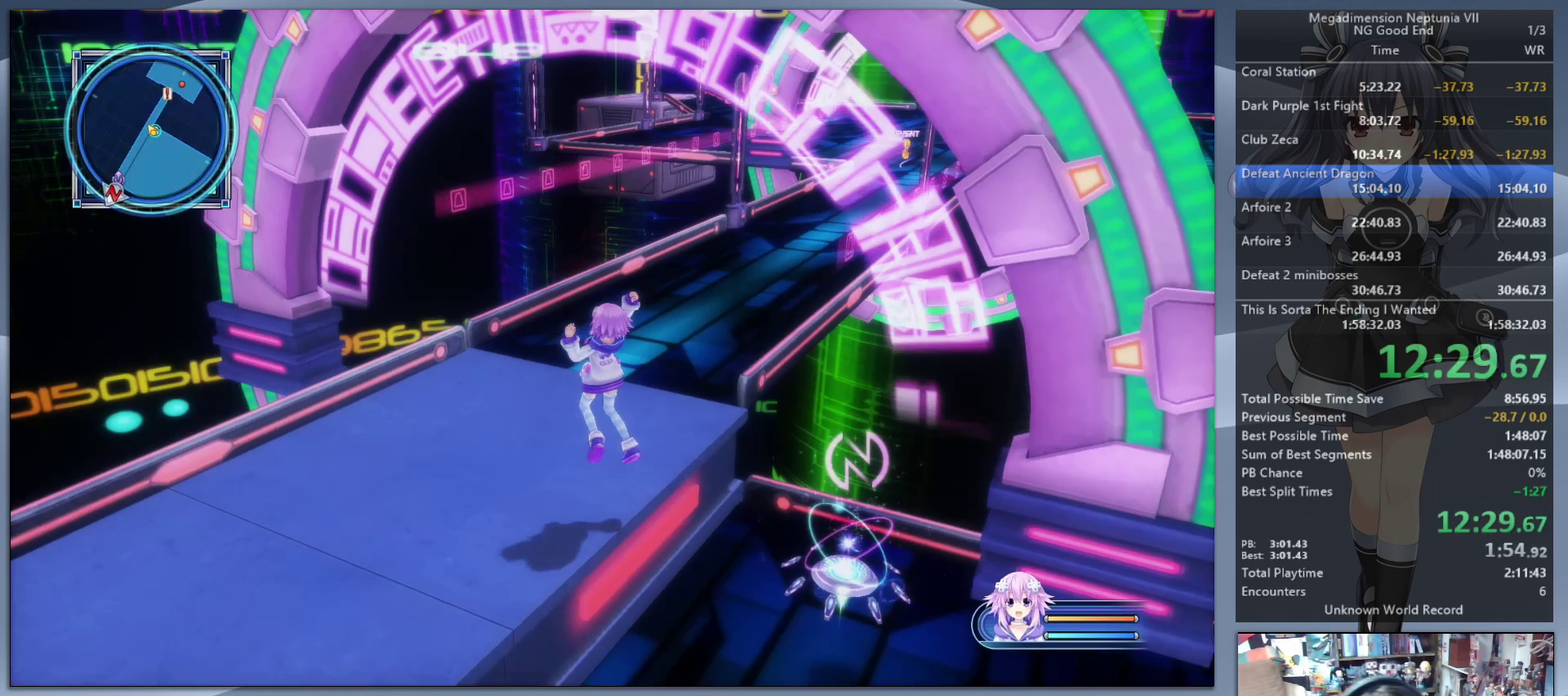
Gameplay with a controller (PlayStation layout); each line is a JSON object with the inputs held at the frame after it. "events" lists button and stick changes between this image and that frame as [ms after this image, input, new state], when the widget could be followed in between. Not read: L1 L2 L3 R1 R2 R3.
{"buttons": [], "left_stick": "up", "right_stick": "right", "events": [[167, "left_stick", "up"], [200, "right_stick", "right"]]}
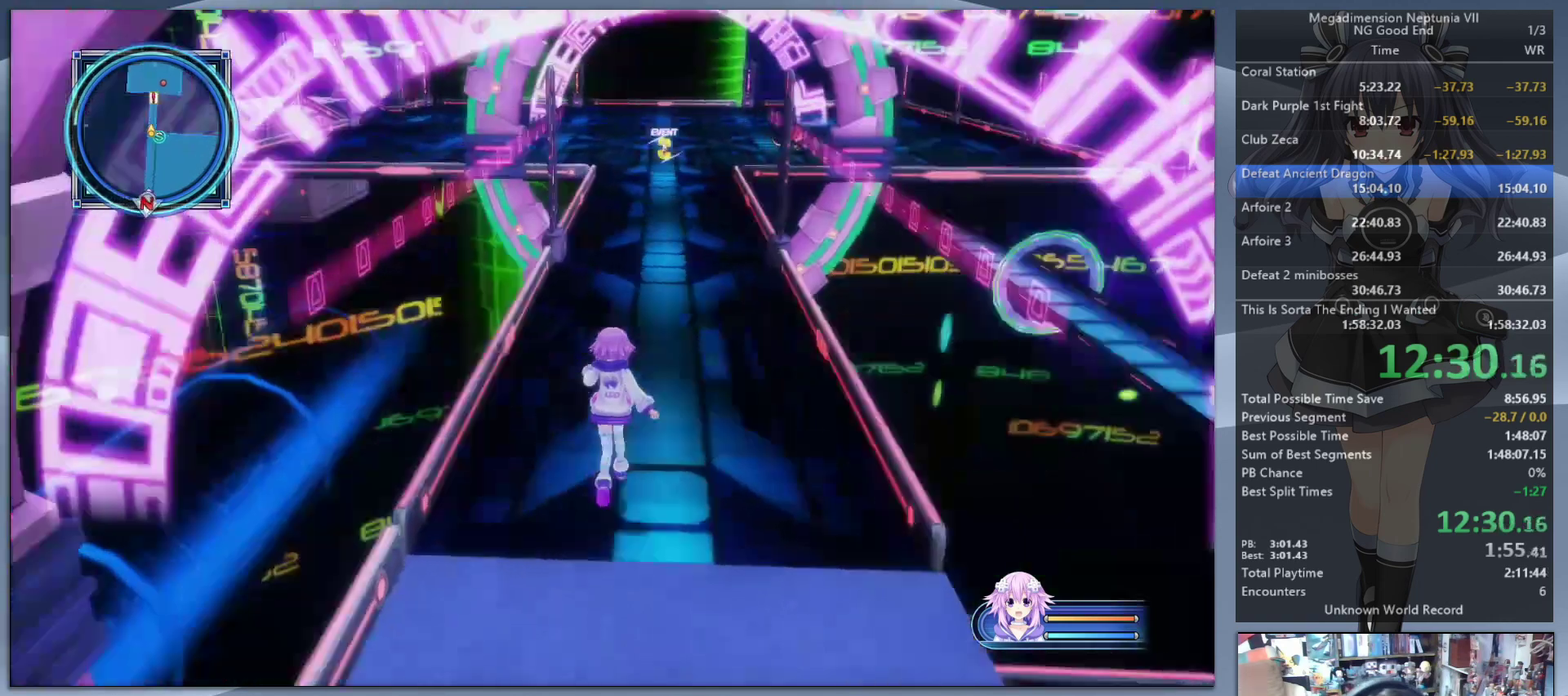
{"buttons": [], "left_stick": "up", "right_stick": "center", "events": [[67, "right_stick", "center"]]}
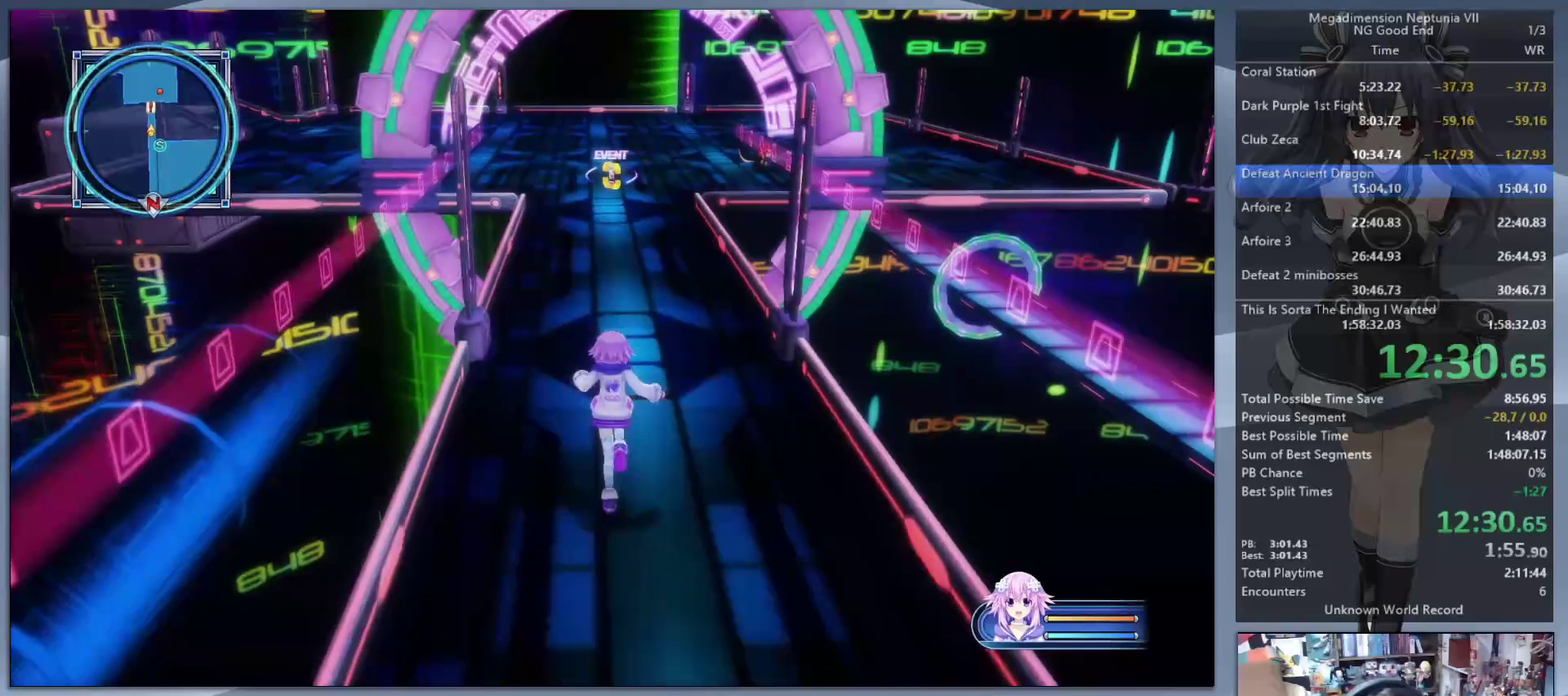
{"buttons": [], "left_stick": "up", "right_stick": "center", "events": []}
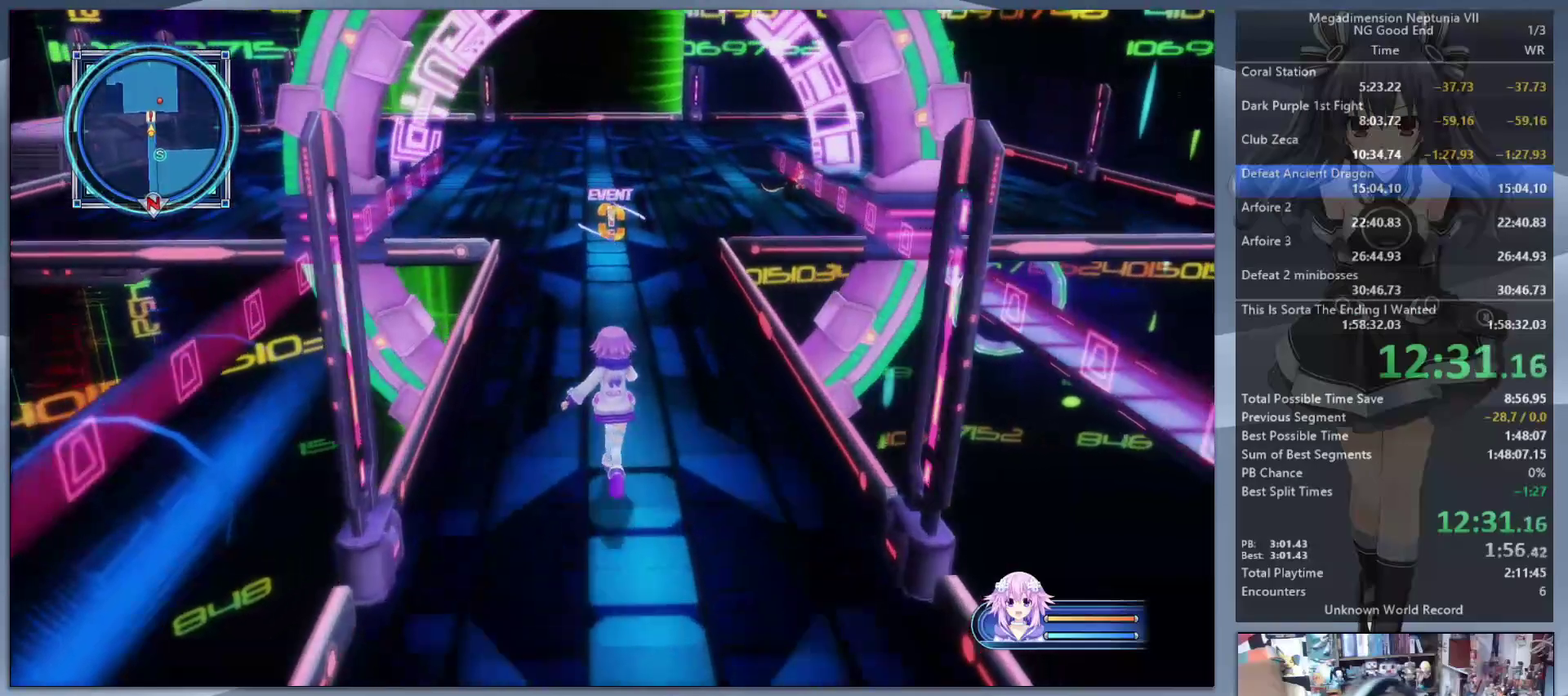
{"buttons": [], "left_stick": "up", "right_stick": "center", "events": []}
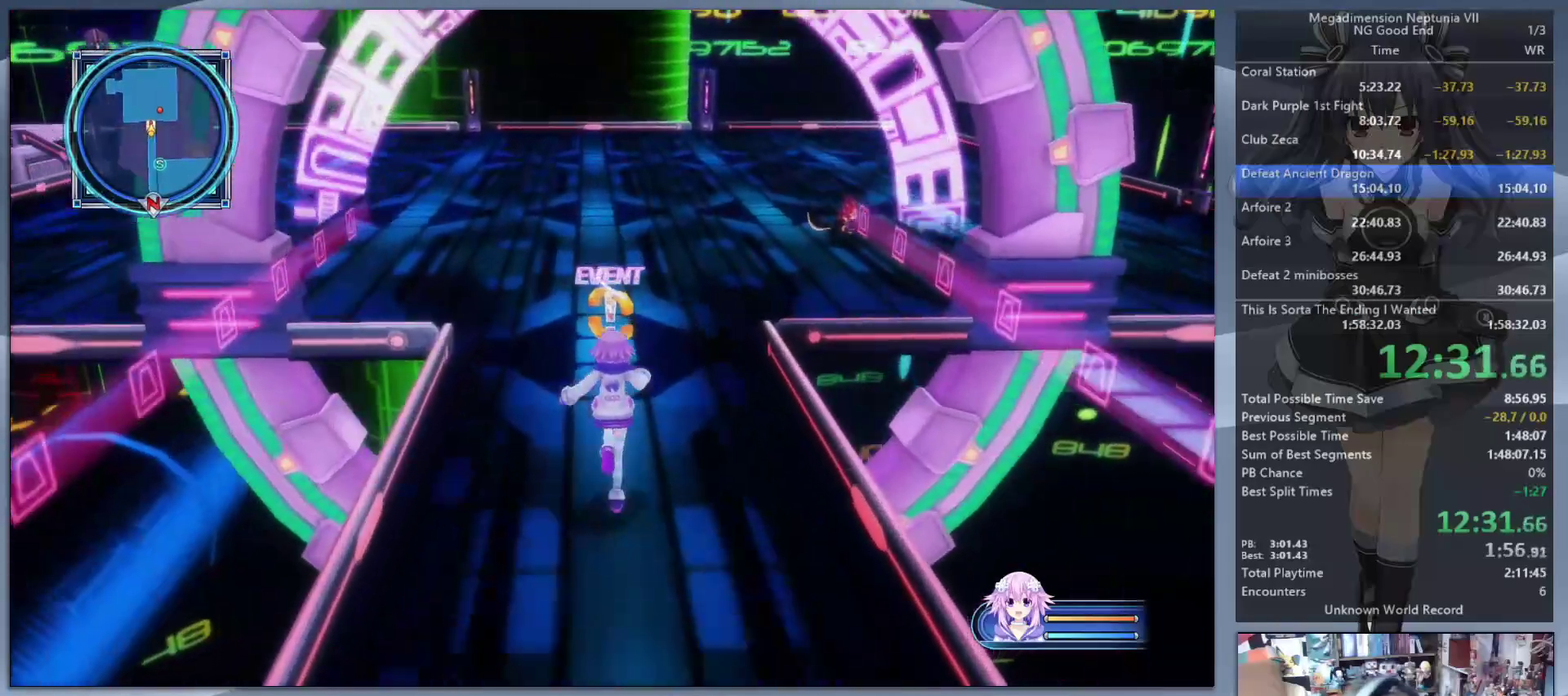
{"buttons": [], "left_stick": "up", "right_stick": "center", "events": []}
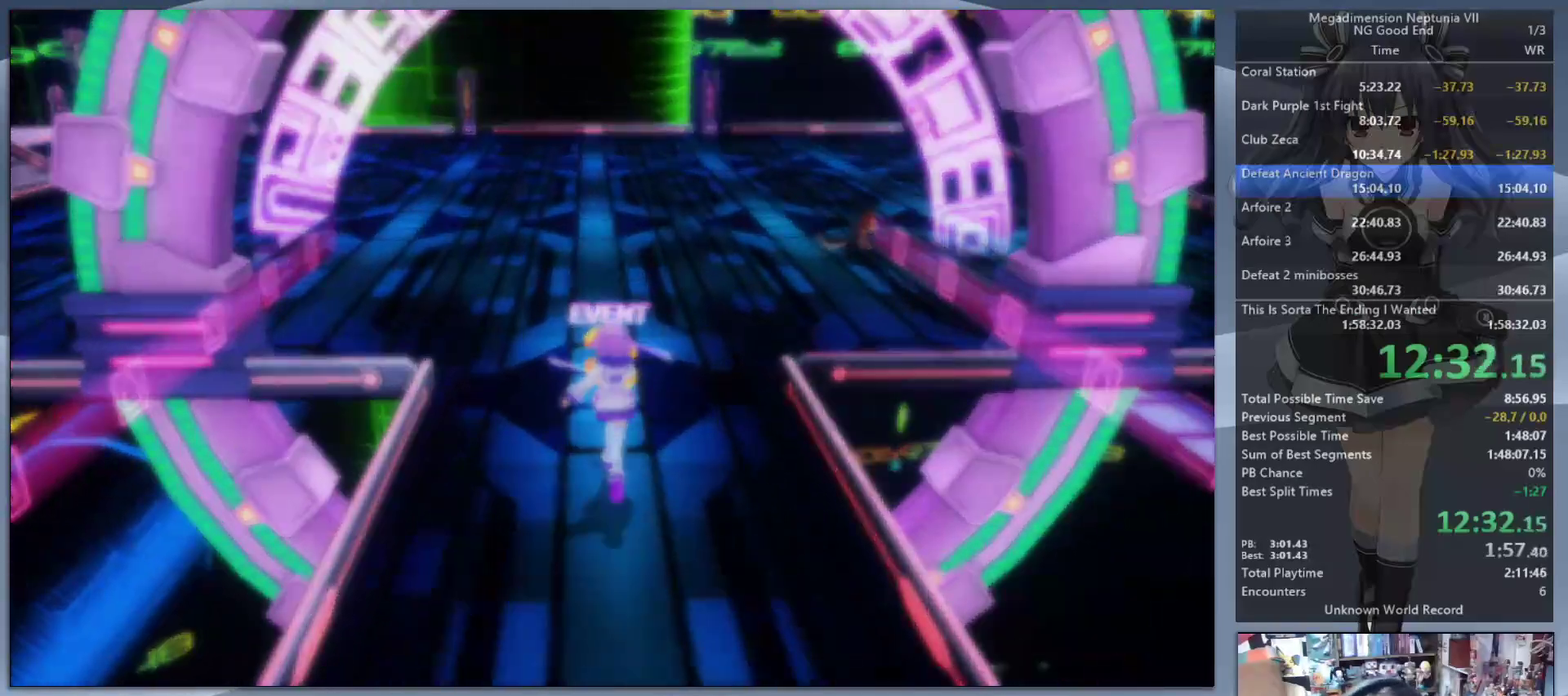
{"buttons": ["CROSS"], "left_stick": "center", "right_stick": "center", "events": [[33, "left_stick", "center"], [133, "DPAD_UP", "down"], [167, "CROSS", "down"], [267, "CROSS", "up"], [300, "DPAD_UP", "up"], [333, "CROSS", "down"]]}
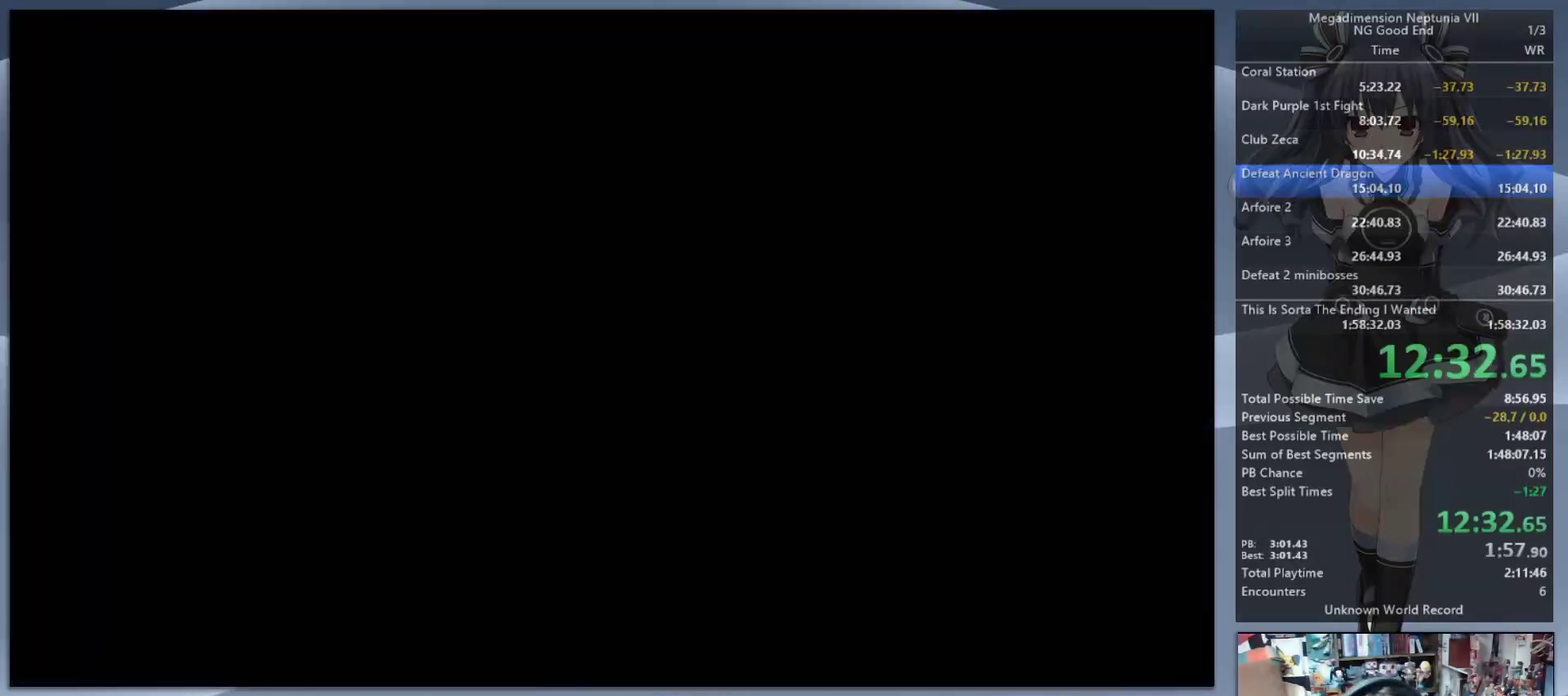
{"buttons": [], "left_stick": "center", "right_stick": "center", "events": [[33, "CROSS", "up"], [100, "CIRCLE", "down"], [167, "CIRCLE", "up"], [233, "CIRCLE", "down"], [300, "CIRCLE", "up"], [367, "CIRCLE", "down"], [433, "CIRCLE", "up"]]}
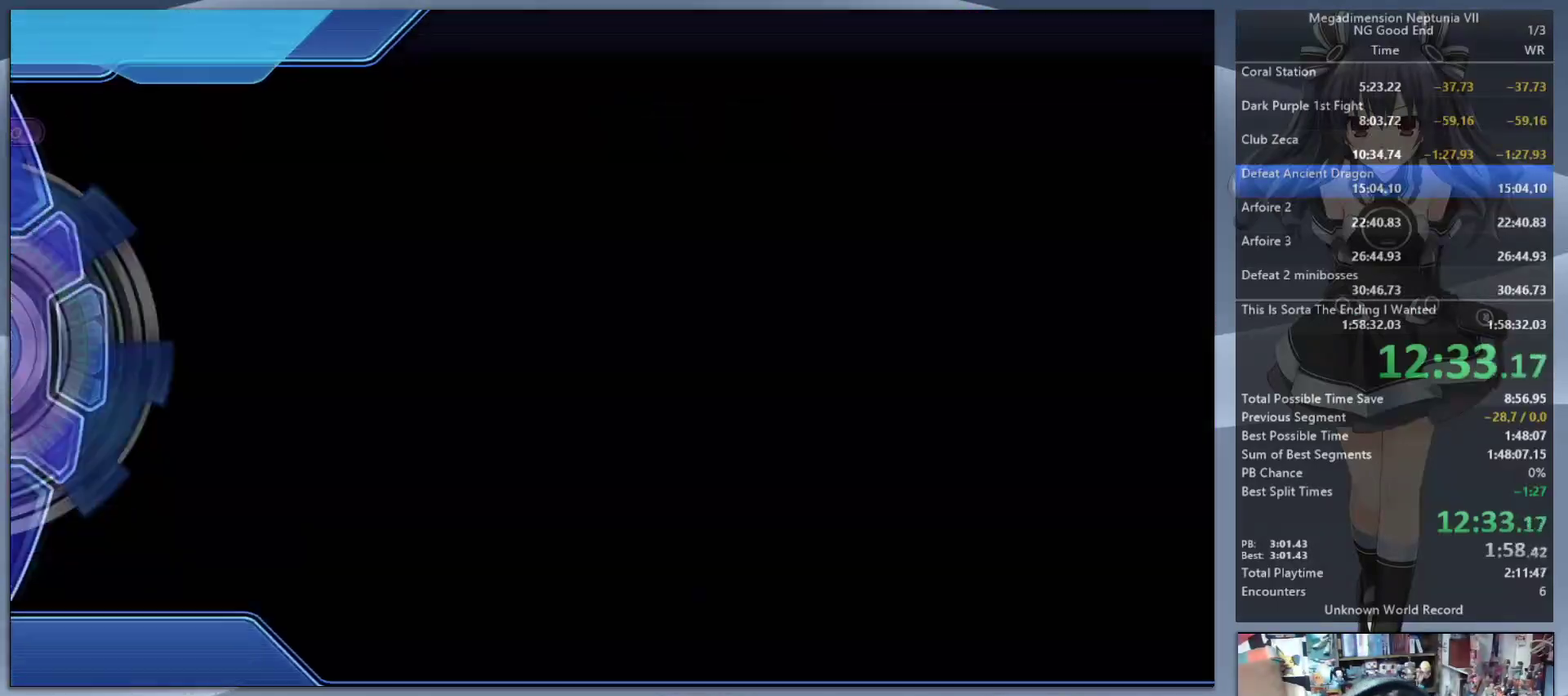
{"buttons": [], "left_stick": "center", "right_stick": "center", "events": []}
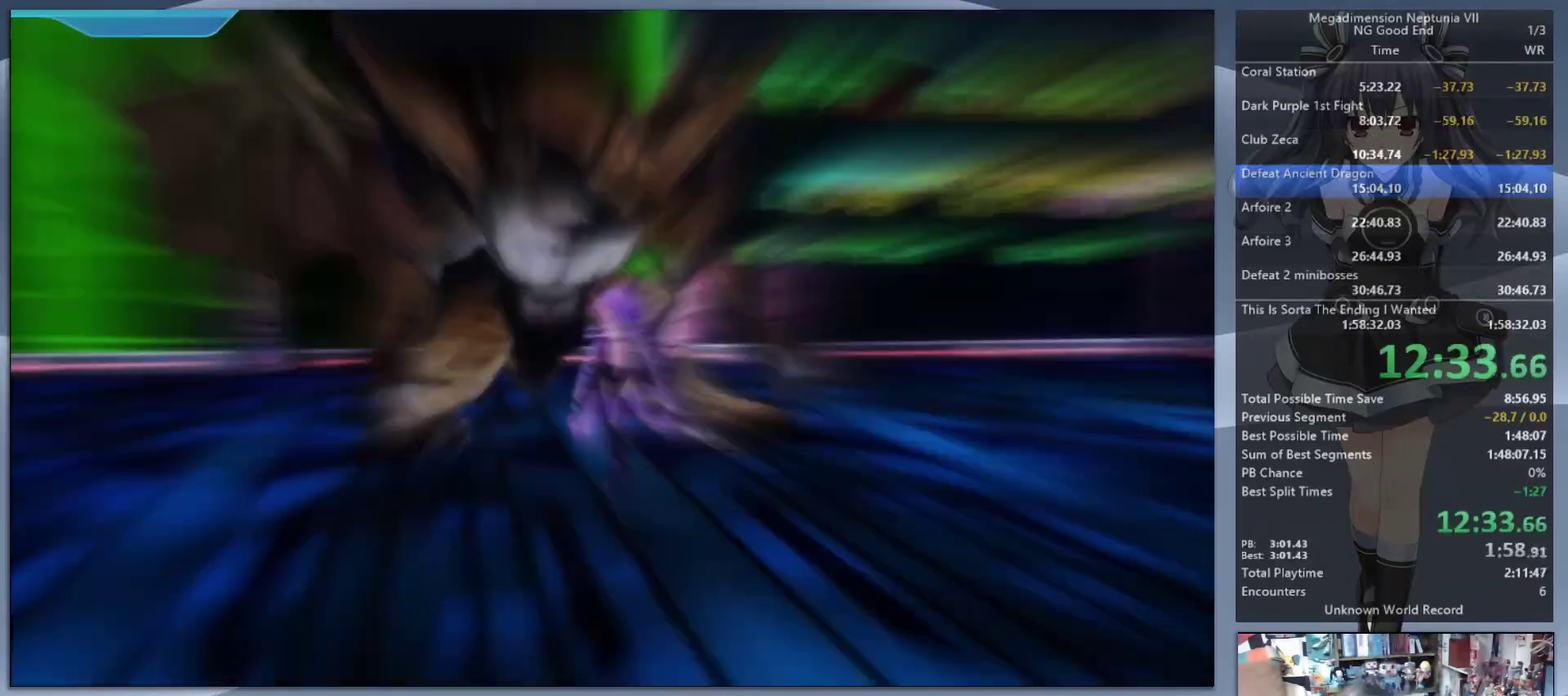
{"buttons": [], "left_stick": "center", "right_stick": "center", "events": []}
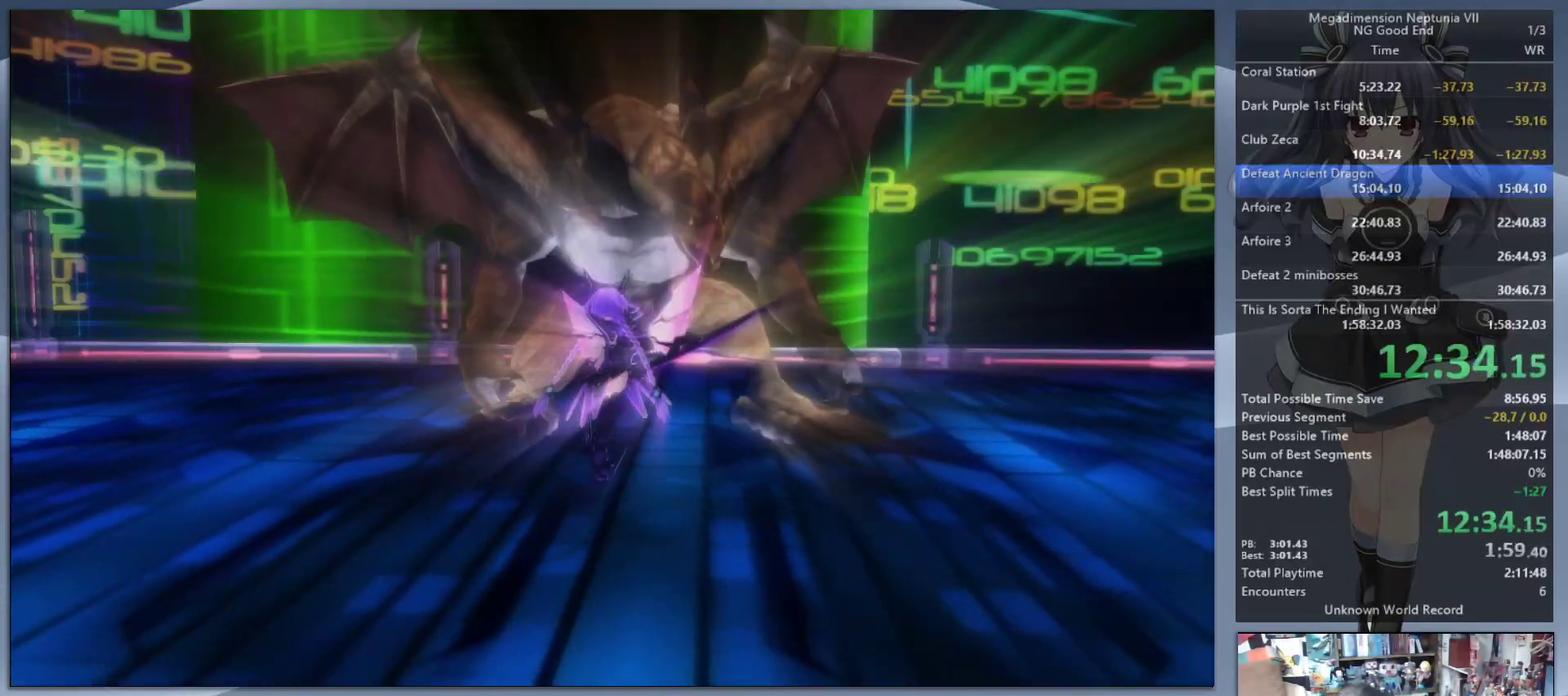
{"buttons": [], "left_stick": "center", "right_stick": "center", "events": []}
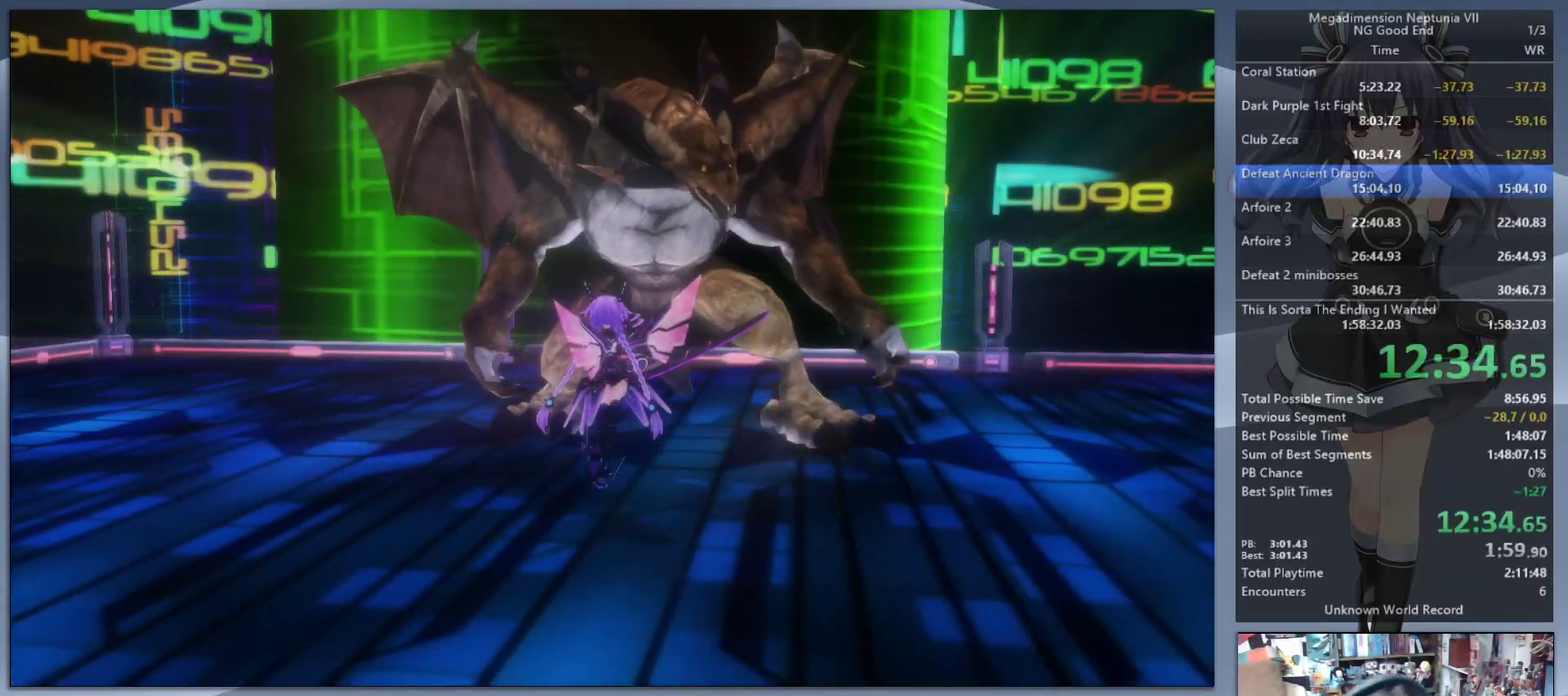
{"buttons": [], "left_stick": "center", "right_stick": "center", "events": []}
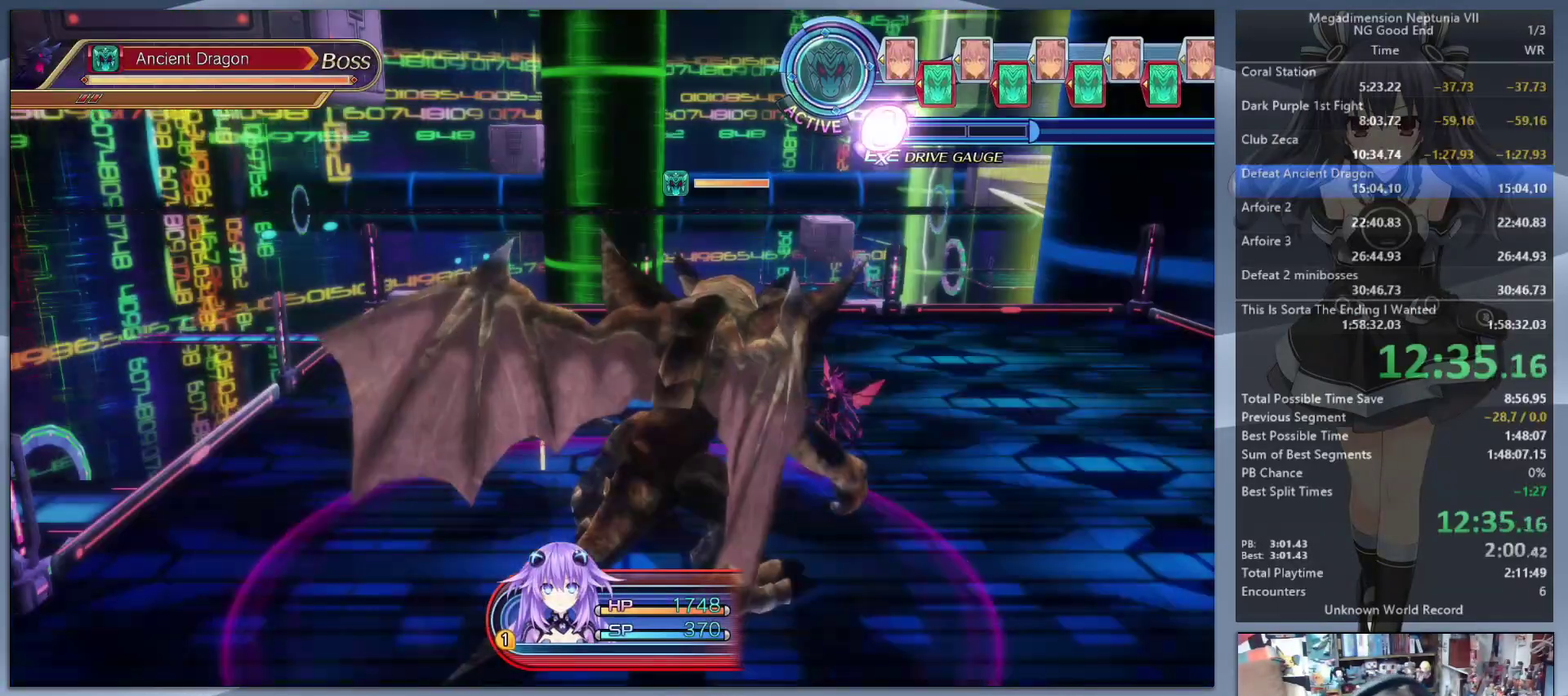
{"buttons": [], "left_stick": "center", "right_stick": "center", "events": []}
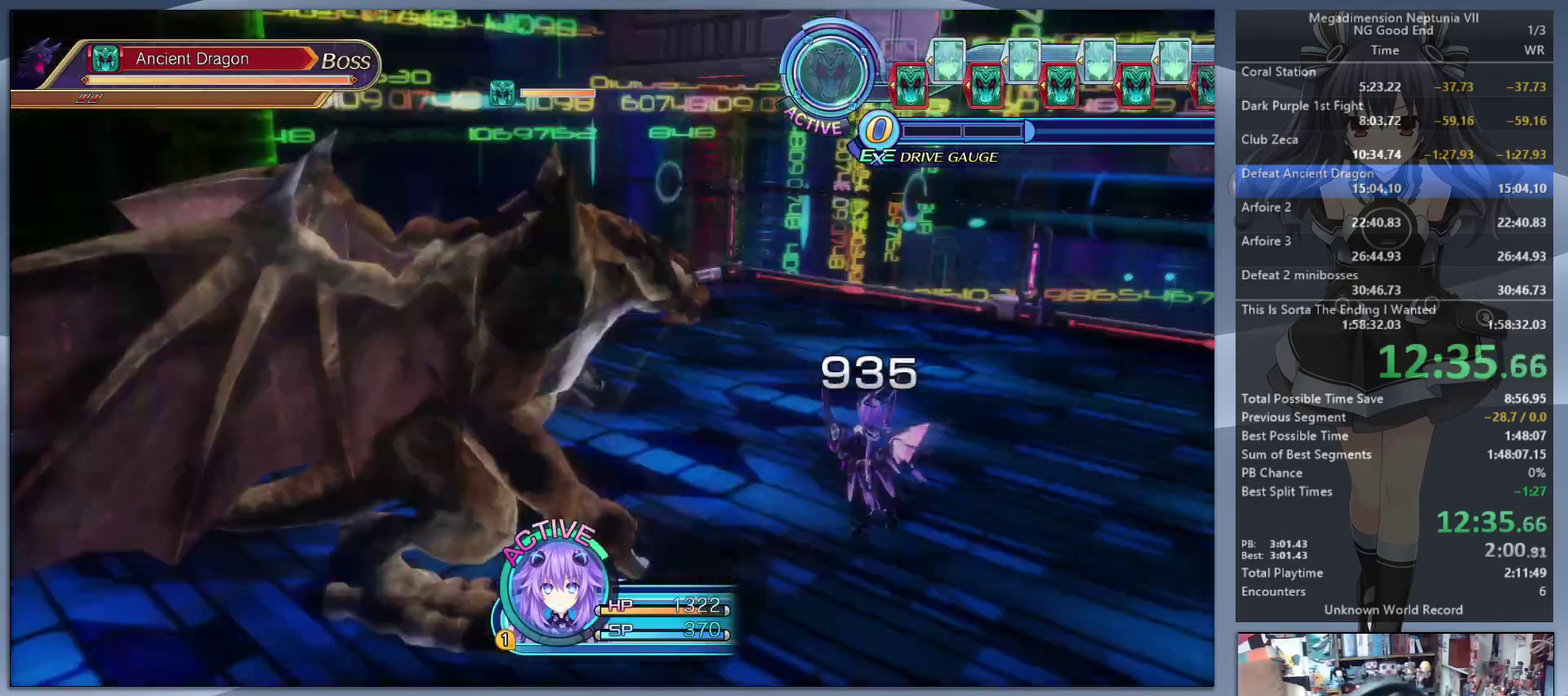
{"buttons": ["CROSS"], "left_stick": "center", "right_stick": "center", "events": [[233, "TRIANGLE", "down"], [300, "TRIANGLE", "up"], [400, "CROSS", "down"]]}
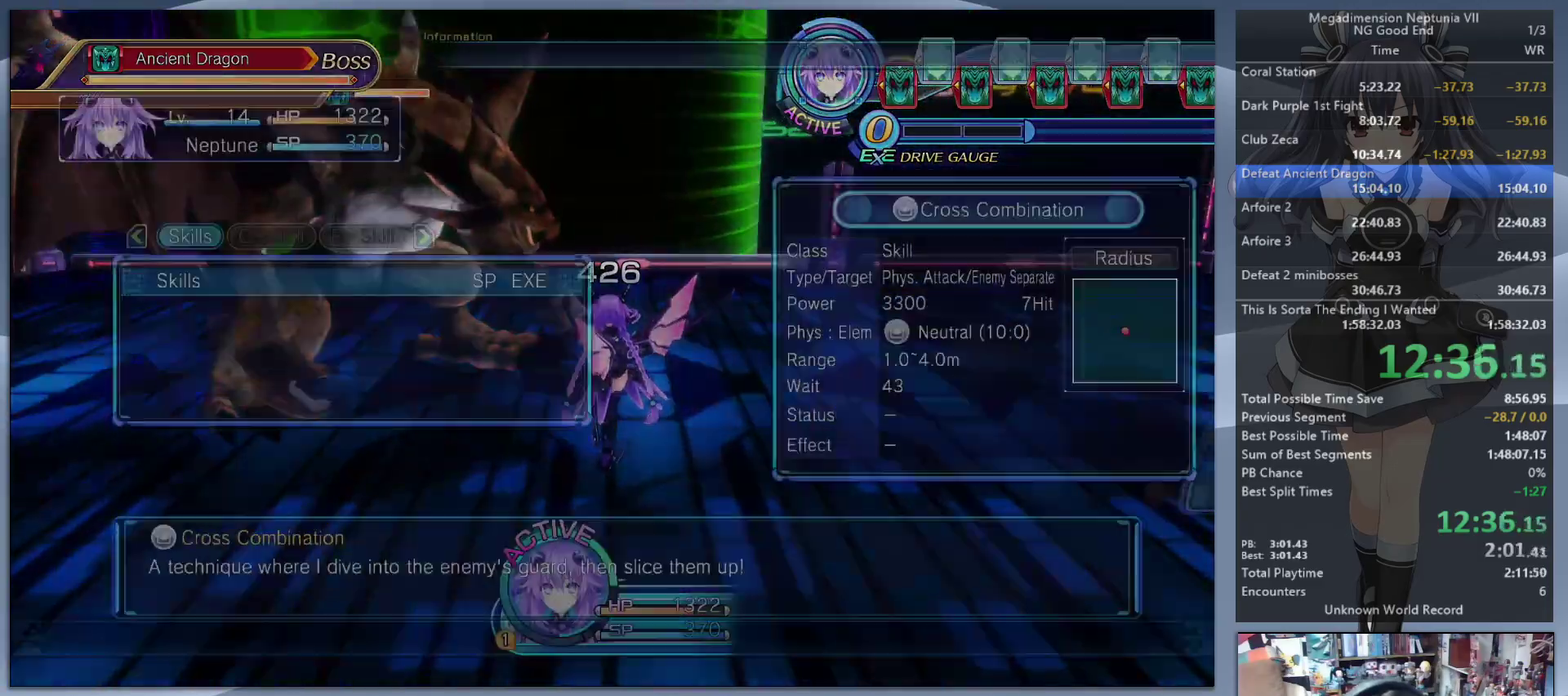
{"buttons": [], "left_stick": "left", "right_stick": "center", "events": [[100, "CROSS", "up"], [133, "left_stick", "down-left"], [433, "left_stick", "left"]]}
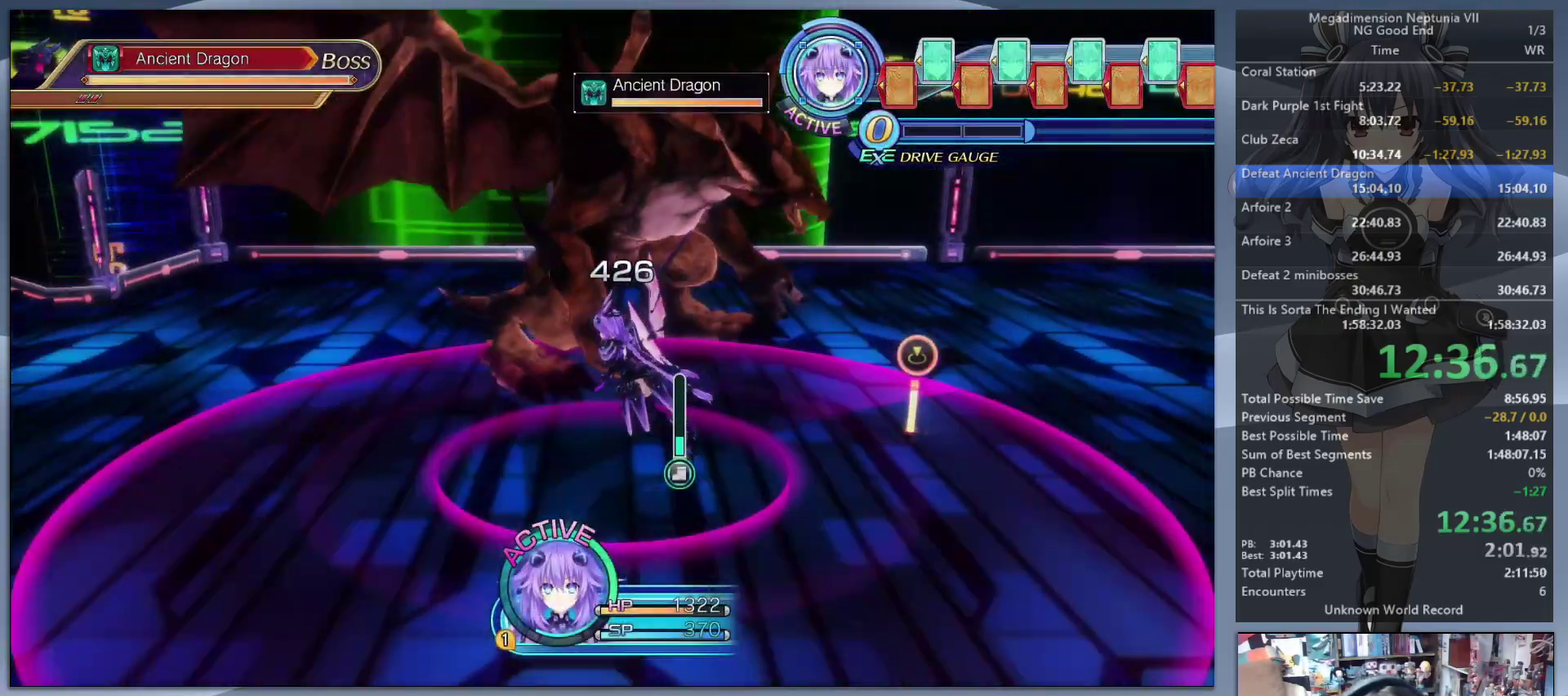
{"buttons": [], "left_stick": "center", "right_stick": "center", "events": [[67, "left_stick", "up-left"], [133, "CROSS", "down"], [167, "left_stick", "center"], [233, "CROSS", "up"], [300, "CROSS", "down"], [400, "CROSS", "up"]]}
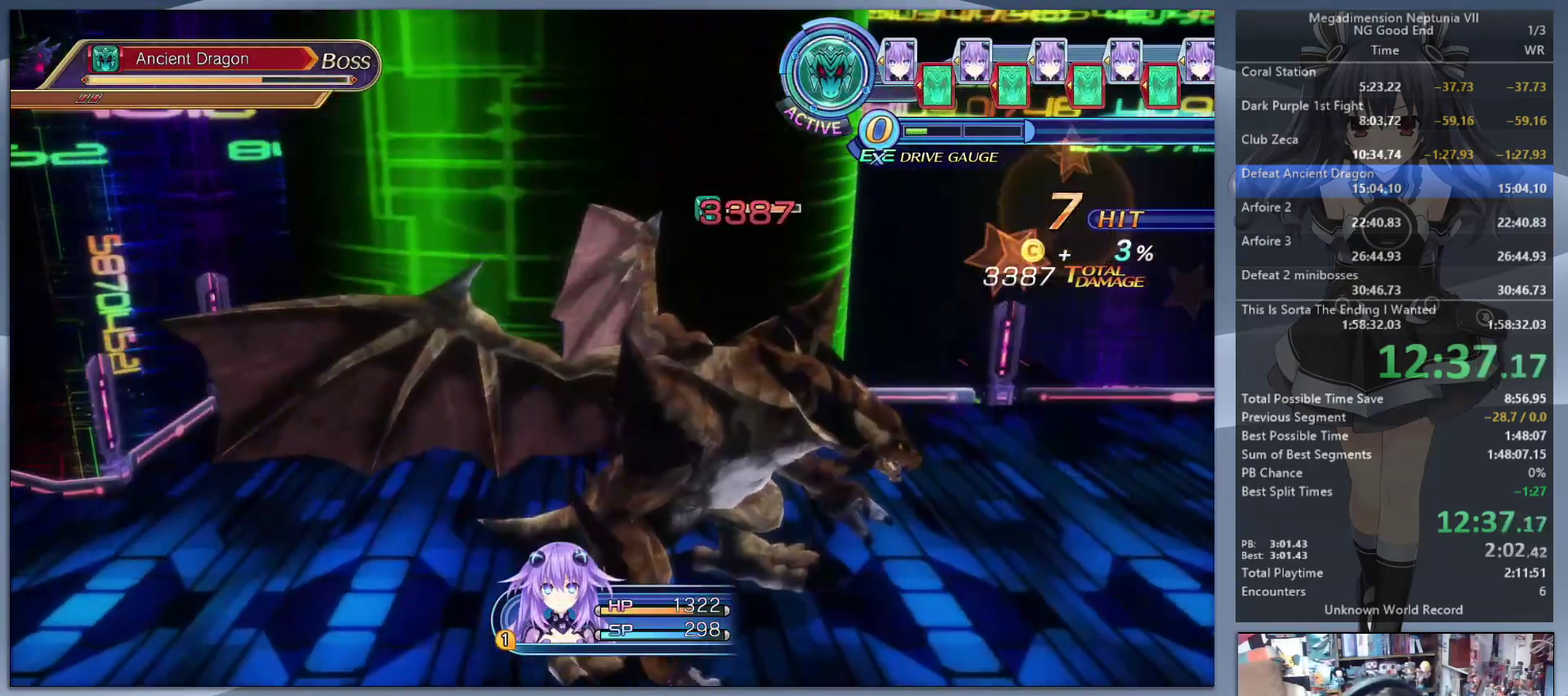
{"buttons": [], "left_stick": "center", "right_stick": "center", "events": []}
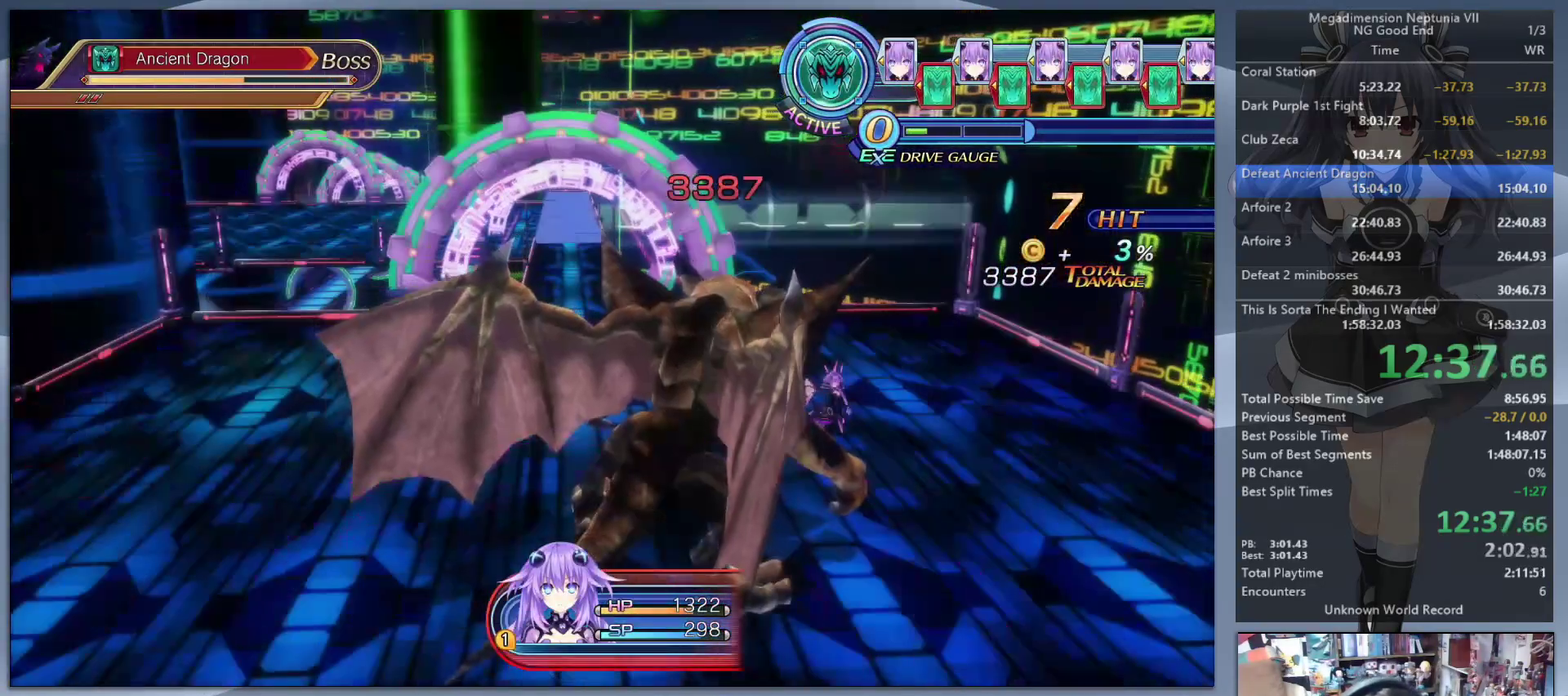
{"buttons": ["DPAD_DOWN"], "left_stick": "center", "right_stick": "center", "events": [[367, "TRIANGLE", "down"], [467, "DPAD_DOWN", "down"], [467, "TRIANGLE", "up"]]}
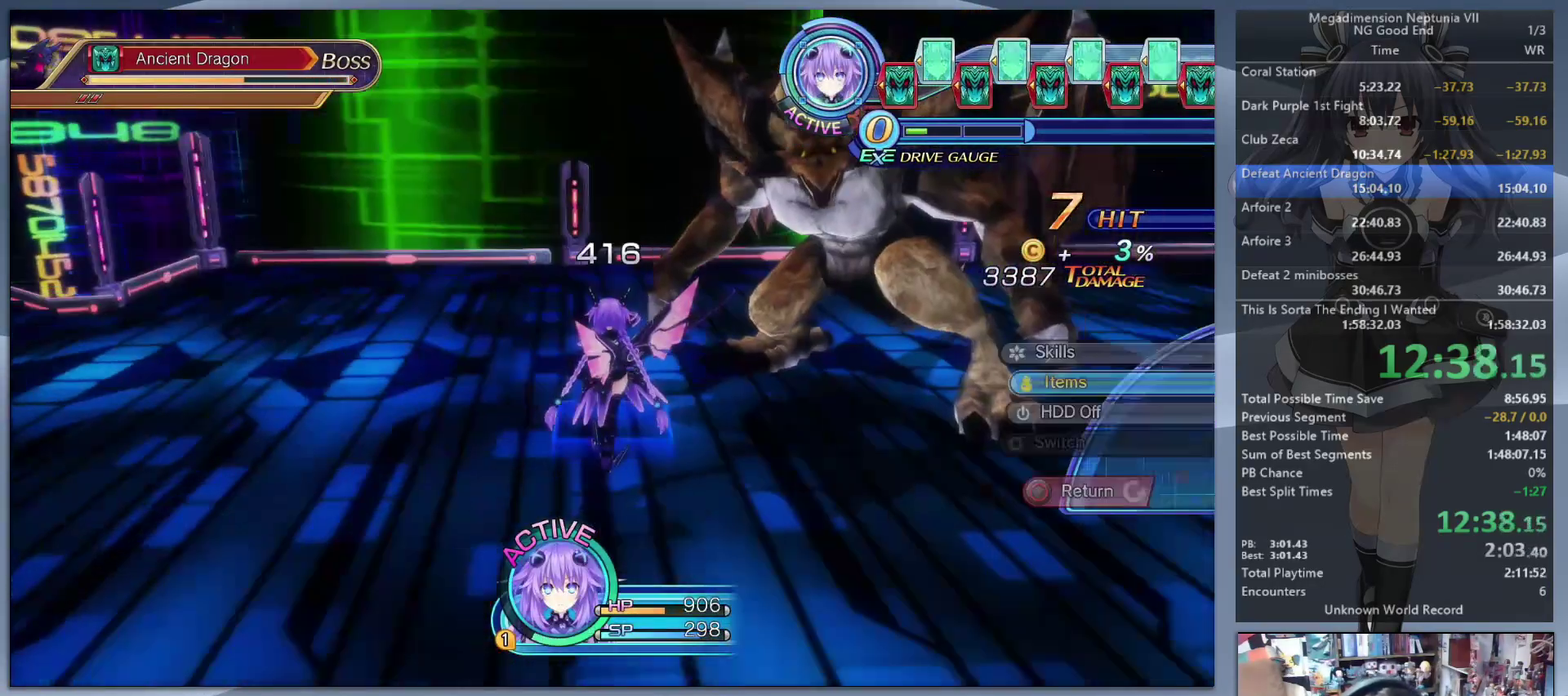
{"buttons": ["CROSS"], "left_stick": "center", "right_stick": "center", "events": [[33, "DPAD_DOWN", "up"], [67, "CROSS", "down"], [133, "CROSS", "up"], [200, "CROSS", "down"], [300, "CROSS", "up"], [467, "CROSS", "down"]]}
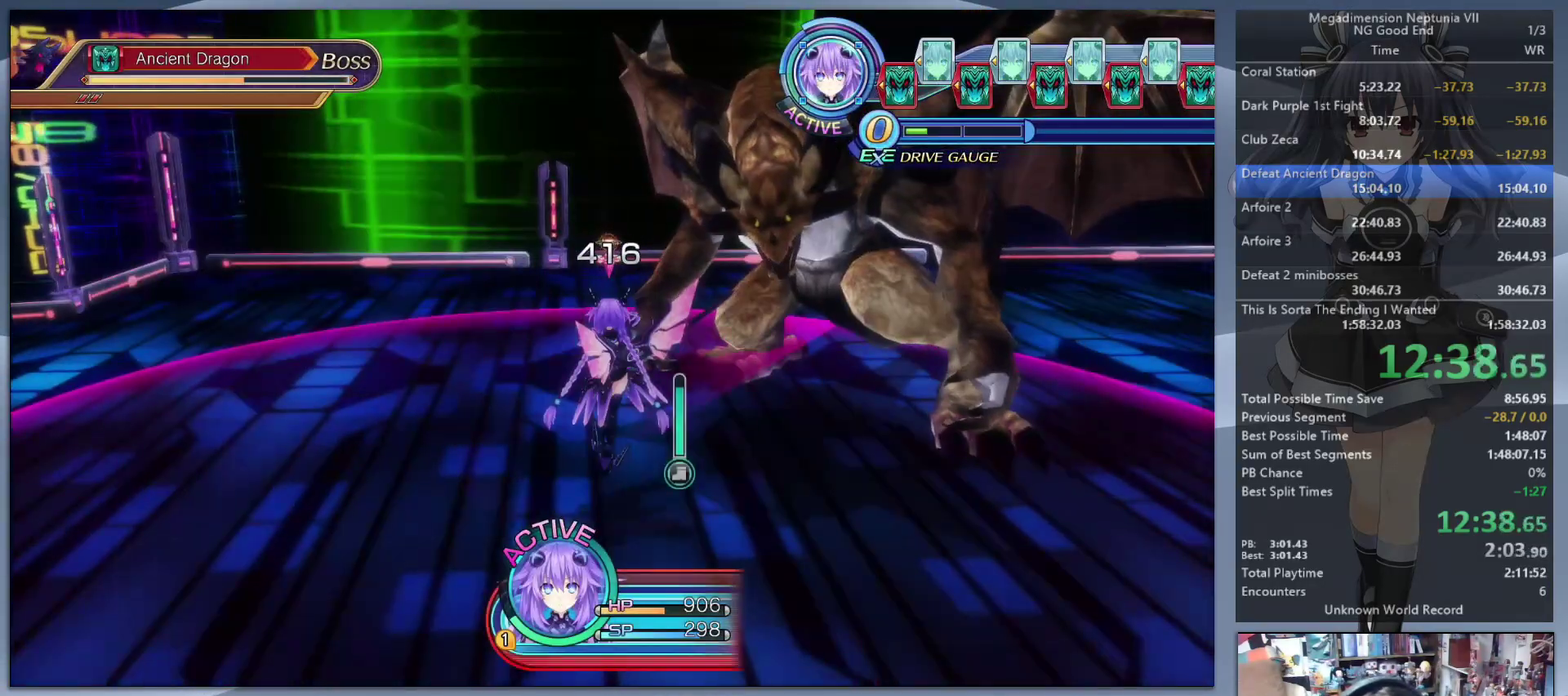
{"buttons": [], "left_stick": "center", "right_stick": "center", "events": [[67, "CROSS", "up"], [300, "SQUARE", "down"], [467, "SQUARE", "up"]]}
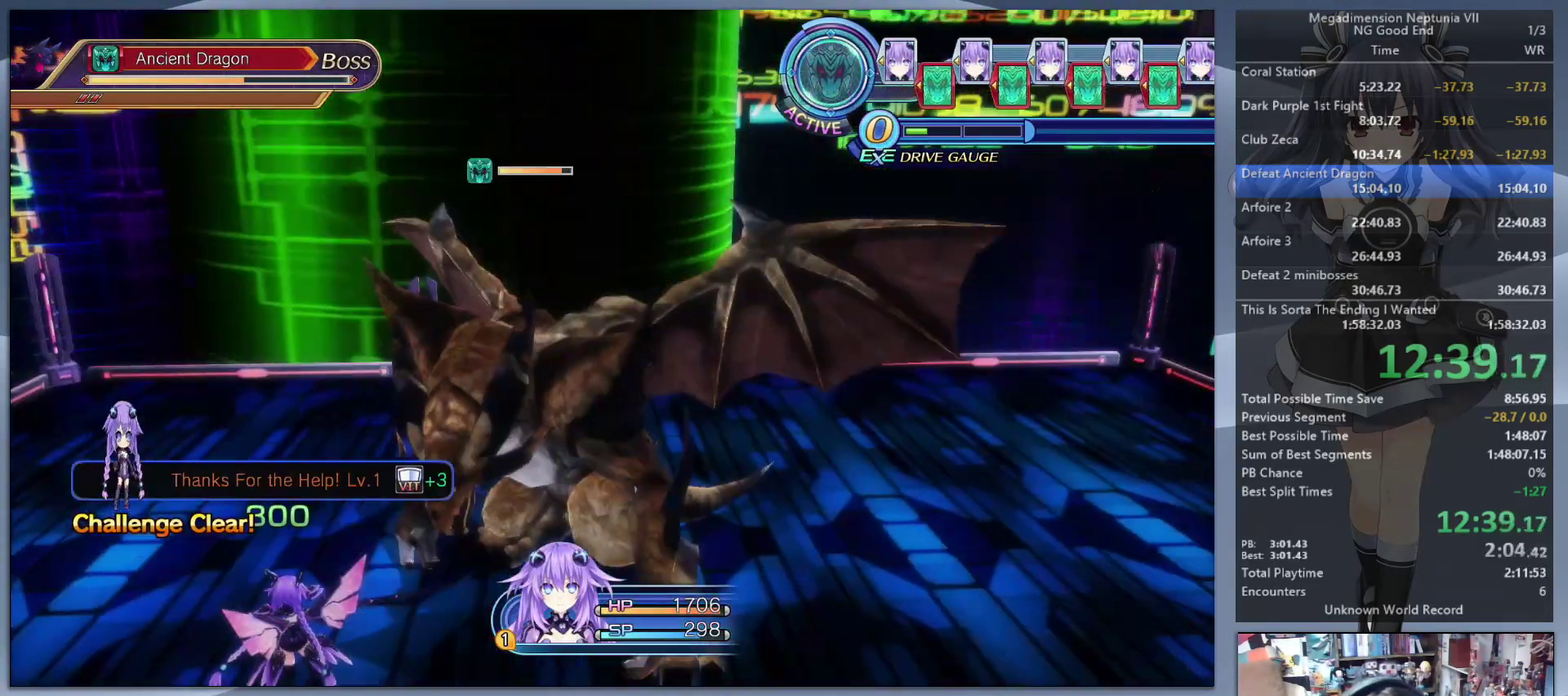
{"buttons": [], "left_stick": "center", "right_stick": "center", "events": []}
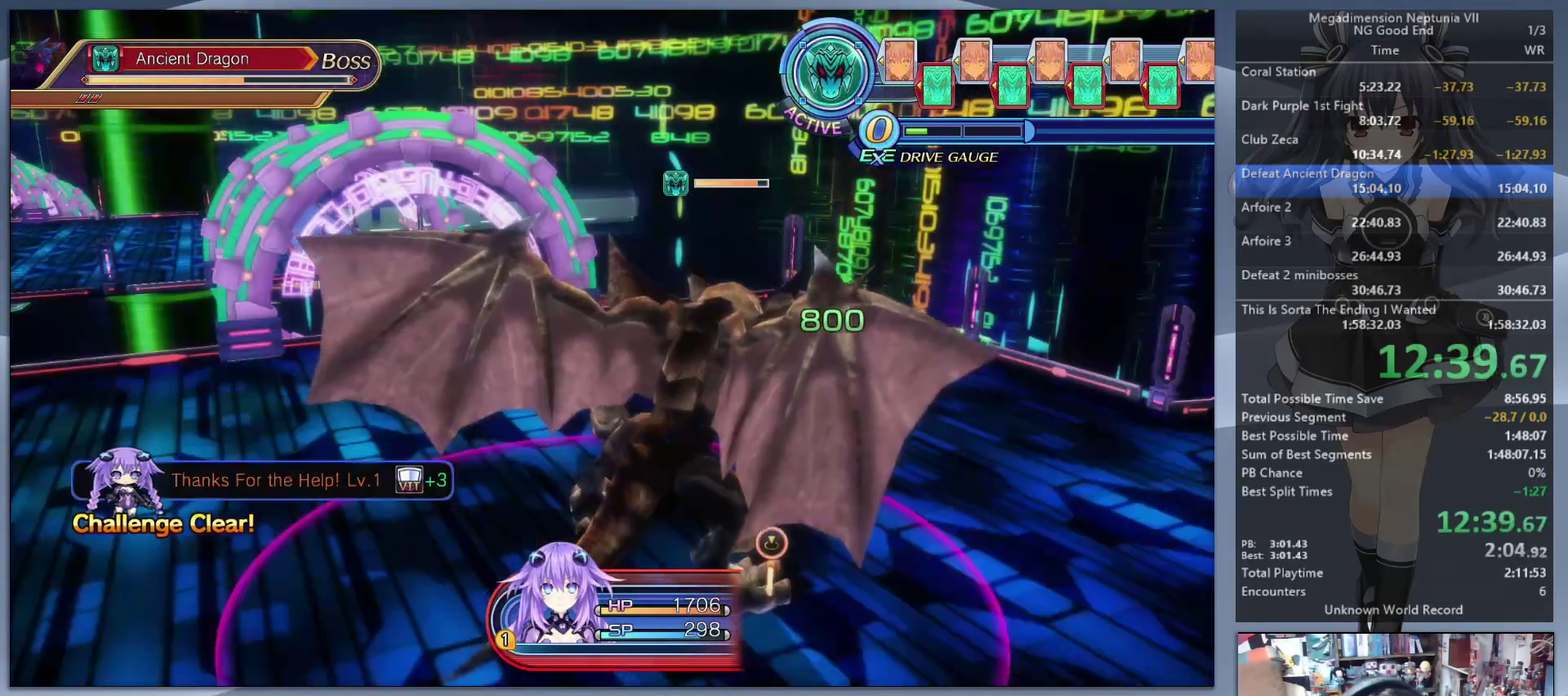
{"buttons": [], "left_stick": "center", "right_stick": "center", "events": []}
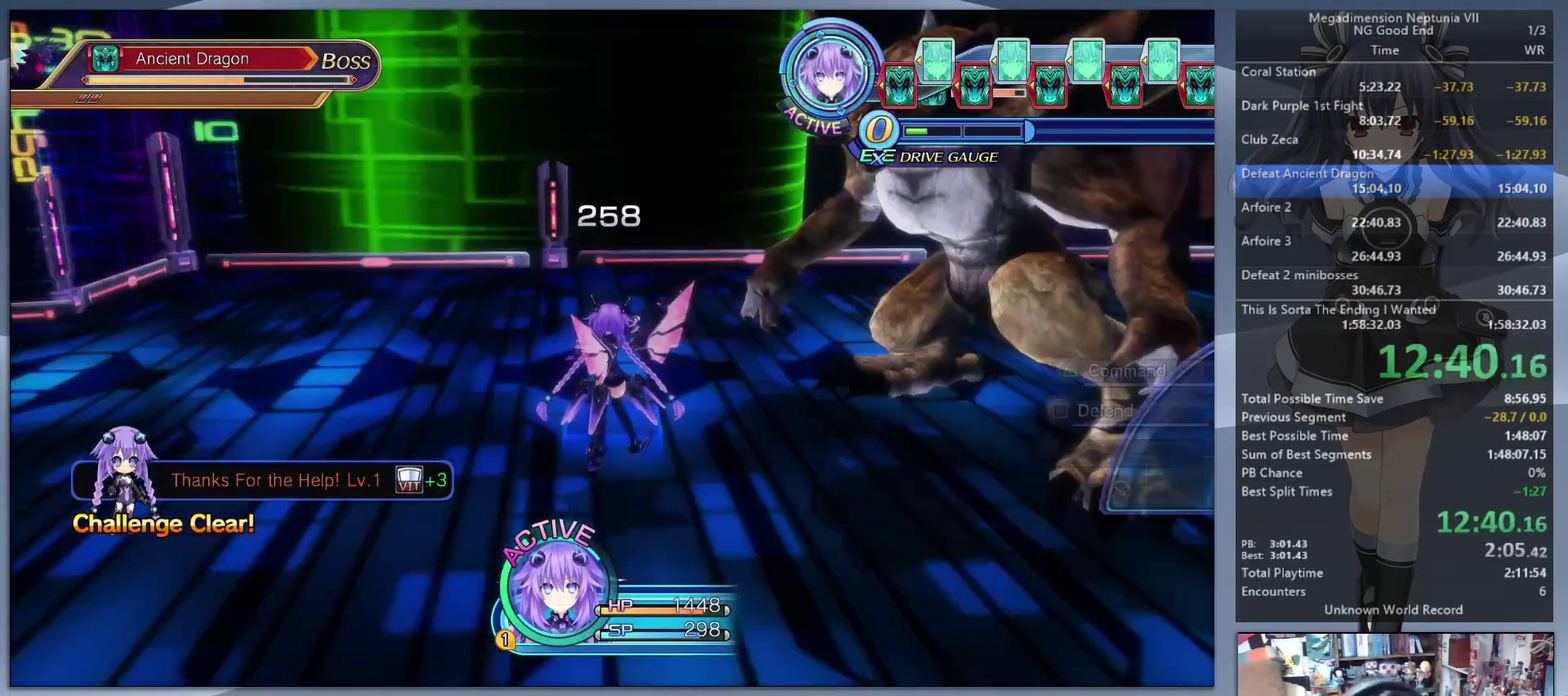
{"buttons": [], "left_stick": "up", "right_stick": "center", "events": [[33, "TRIANGLE", "down"], [100, "TRIANGLE", "up"], [200, "CROSS", "down"], [267, "CROSS", "up"], [333, "CROSS", "down"], [400, "CROSS", "up"], [500, "left_stick", "up"]]}
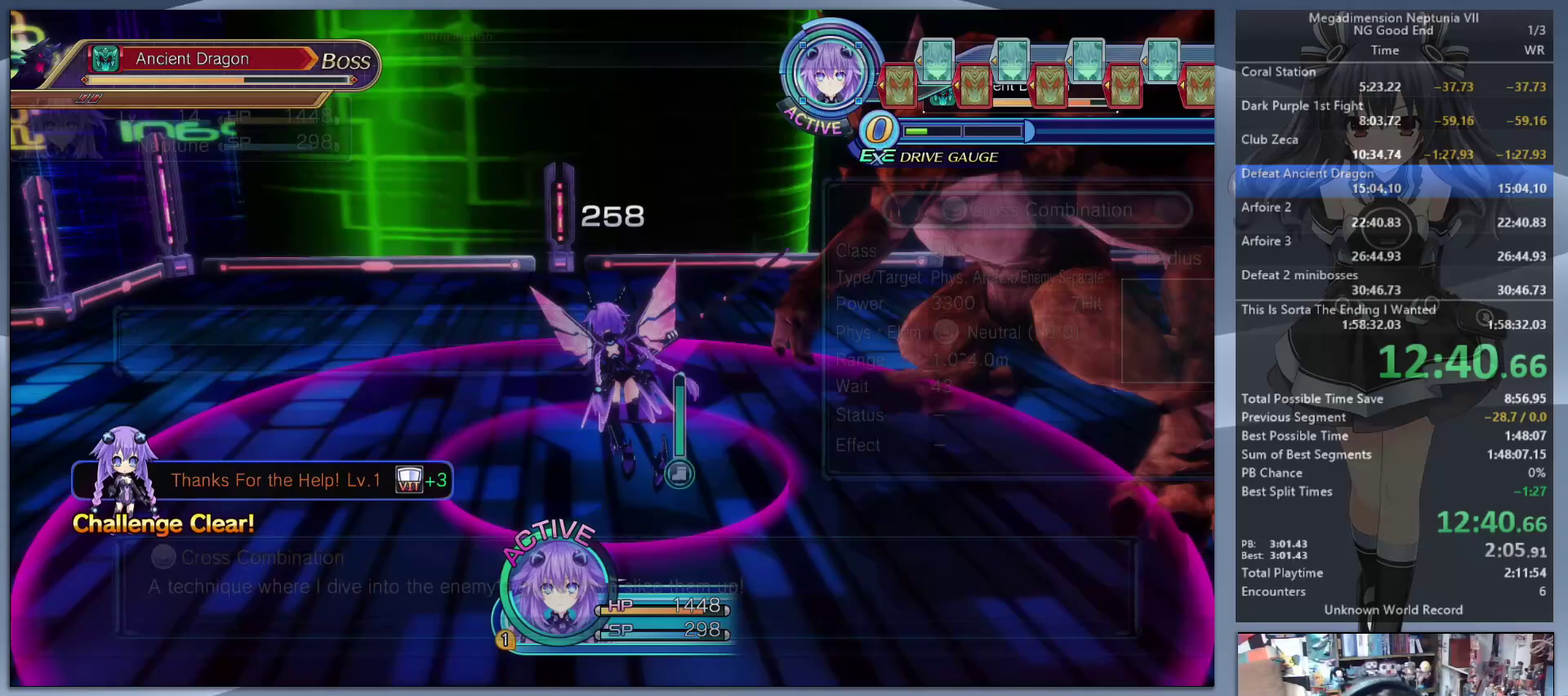
{"buttons": [], "left_stick": "center", "right_stick": "center", "events": [[67, "right_stick", "right"], [233, "left_stick", "up-right"], [333, "right_stick", "center"], [433, "CROSS", "down"], [433, "left_stick", "center"], [500, "CROSS", "up"]]}
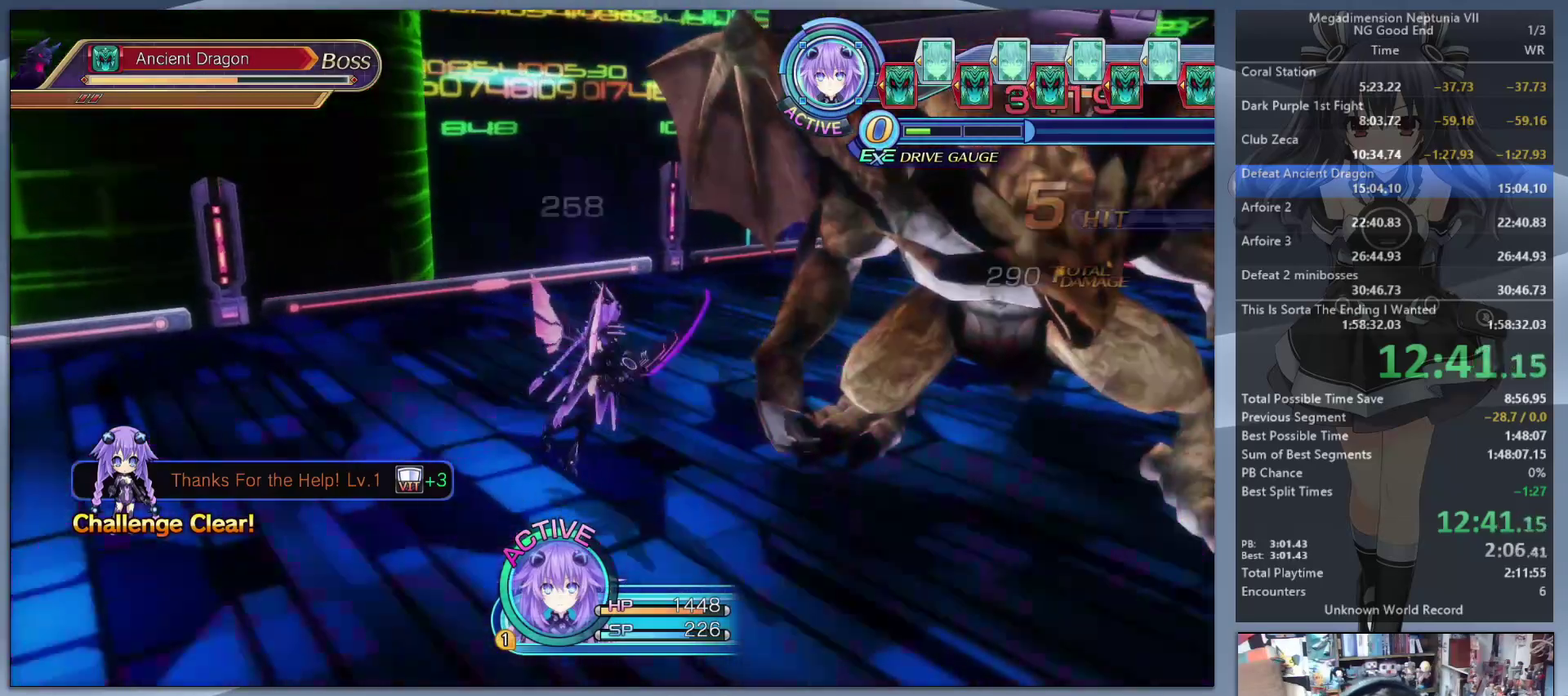
{"buttons": [], "left_stick": "center", "right_stick": "center", "events": [[67, "CROSS", "down"], [167, "CROSS", "up"]]}
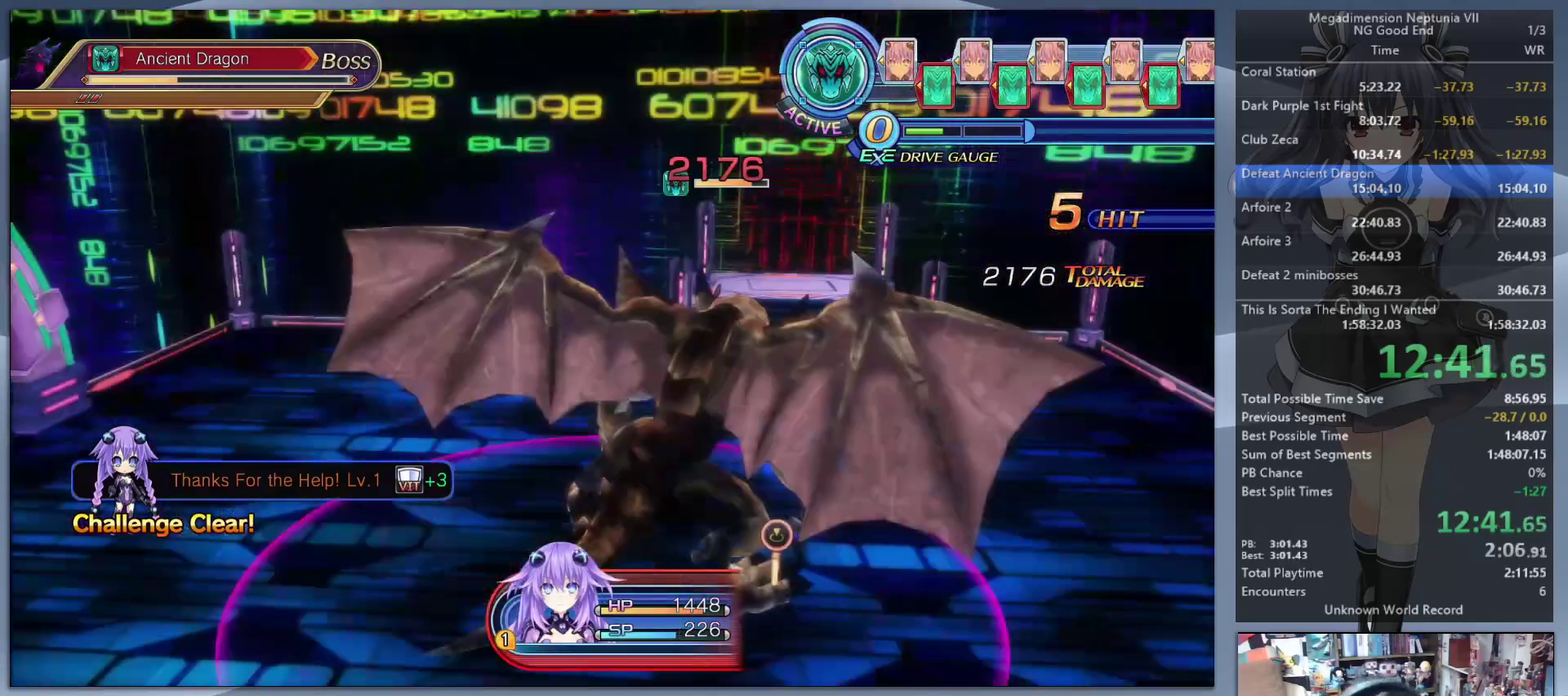
{"buttons": [], "left_stick": "center", "right_stick": "center", "events": []}
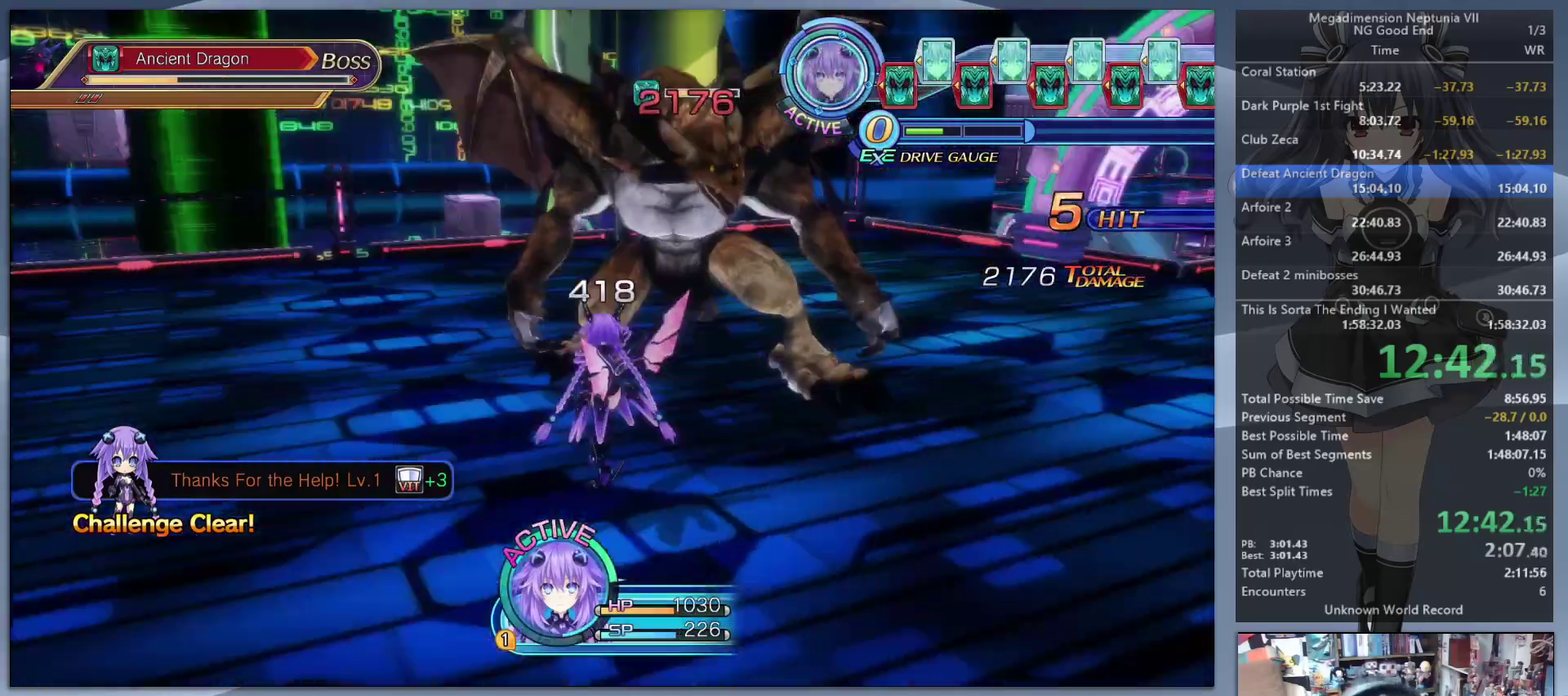
{"buttons": ["CROSS"], "left_stick": "center", "right_stick": "center", "events": [[233, "TRIANGLE", "down"], [367, "TRIANGLE", "up"], [400, "CROSS", "down"]]}
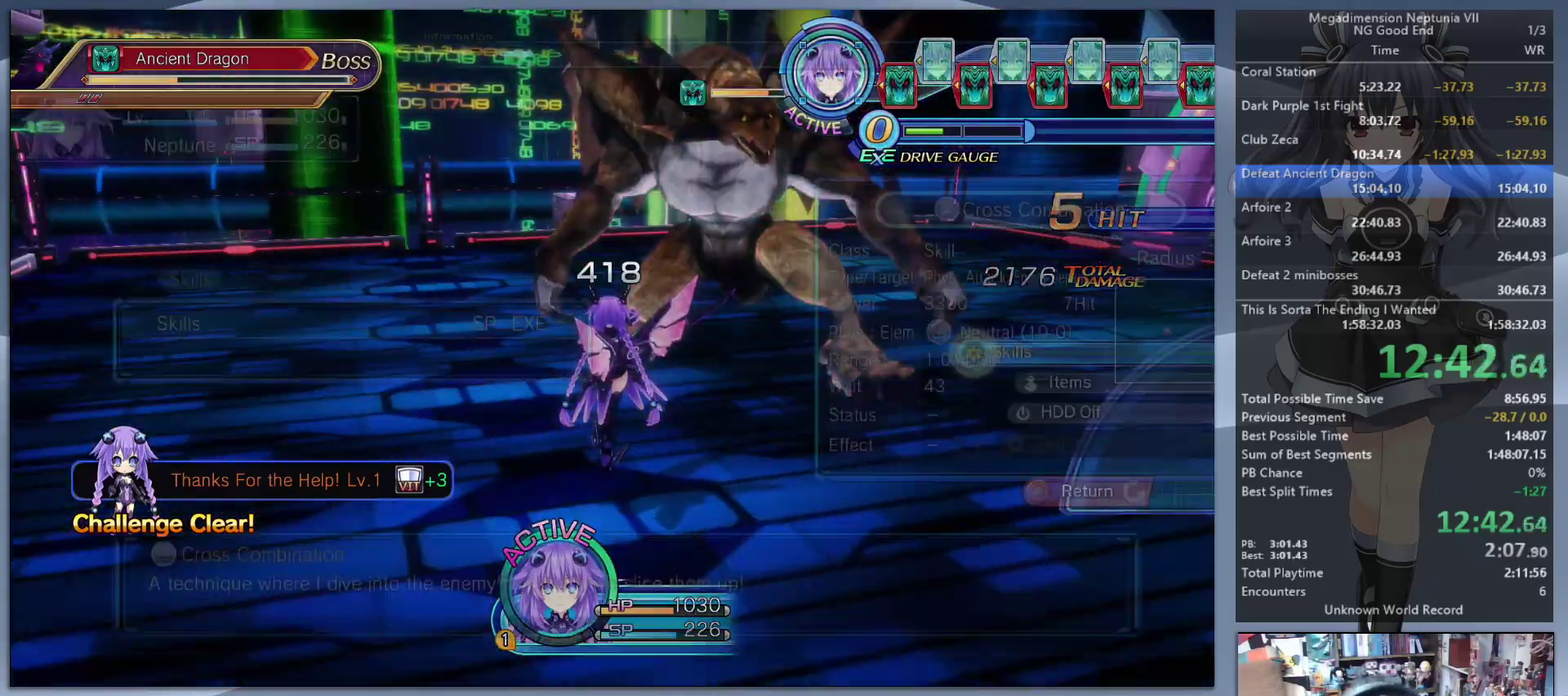
{"buttons": [], "left_stick": "up-left", "right_stick": "right", "events": [[200, "CROSS", "up"], [233, "left_stick", "up-left"], [367, "right_stick", "right"]]}
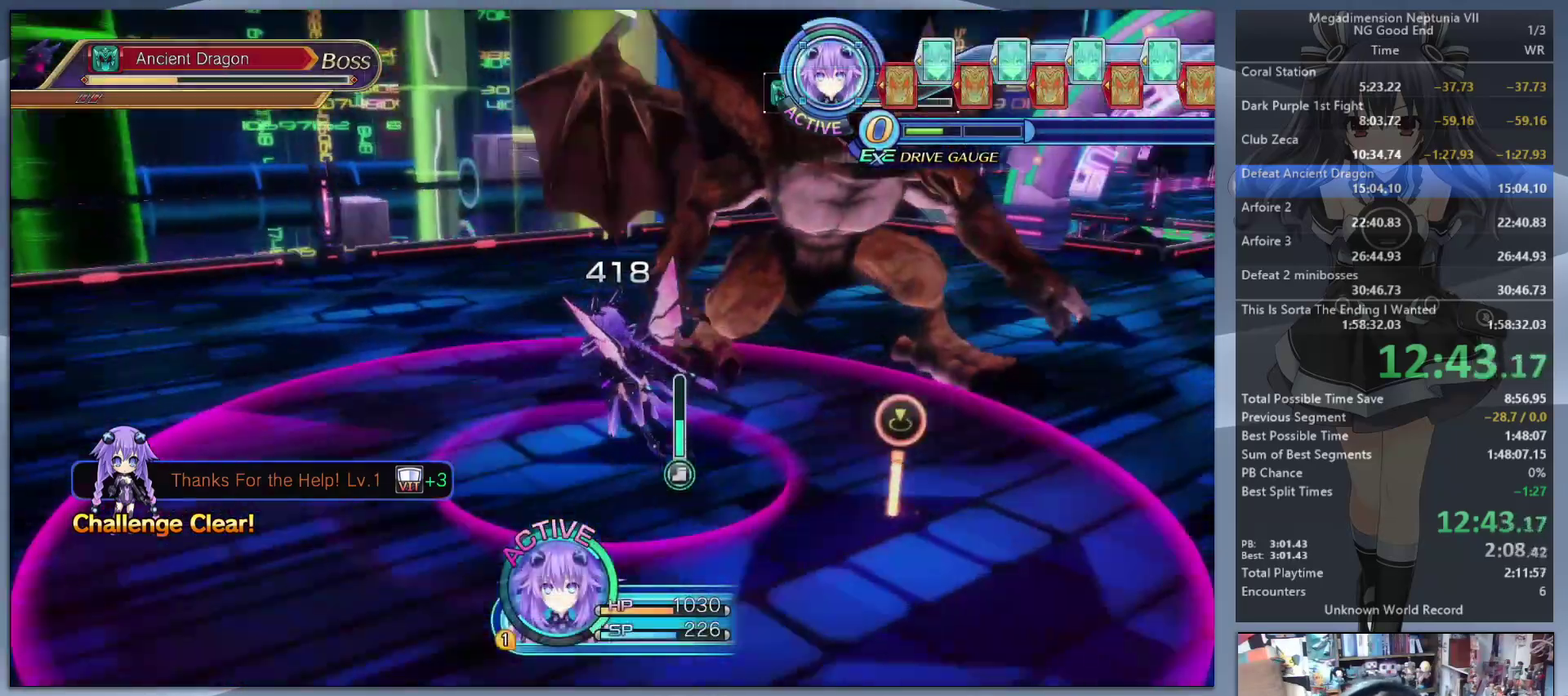
{"buttons": [], "left_stick": "center", "right_stick": "center", "events": [[67, "left_stick", "up"], [100, "right_stick", "center"], [167, "CROSS", "down"], [200, "left_stick", "center"], [267, "CROSS", "up"], [333, "CROSS", "down"], [433, "CROSS", "up"]]}
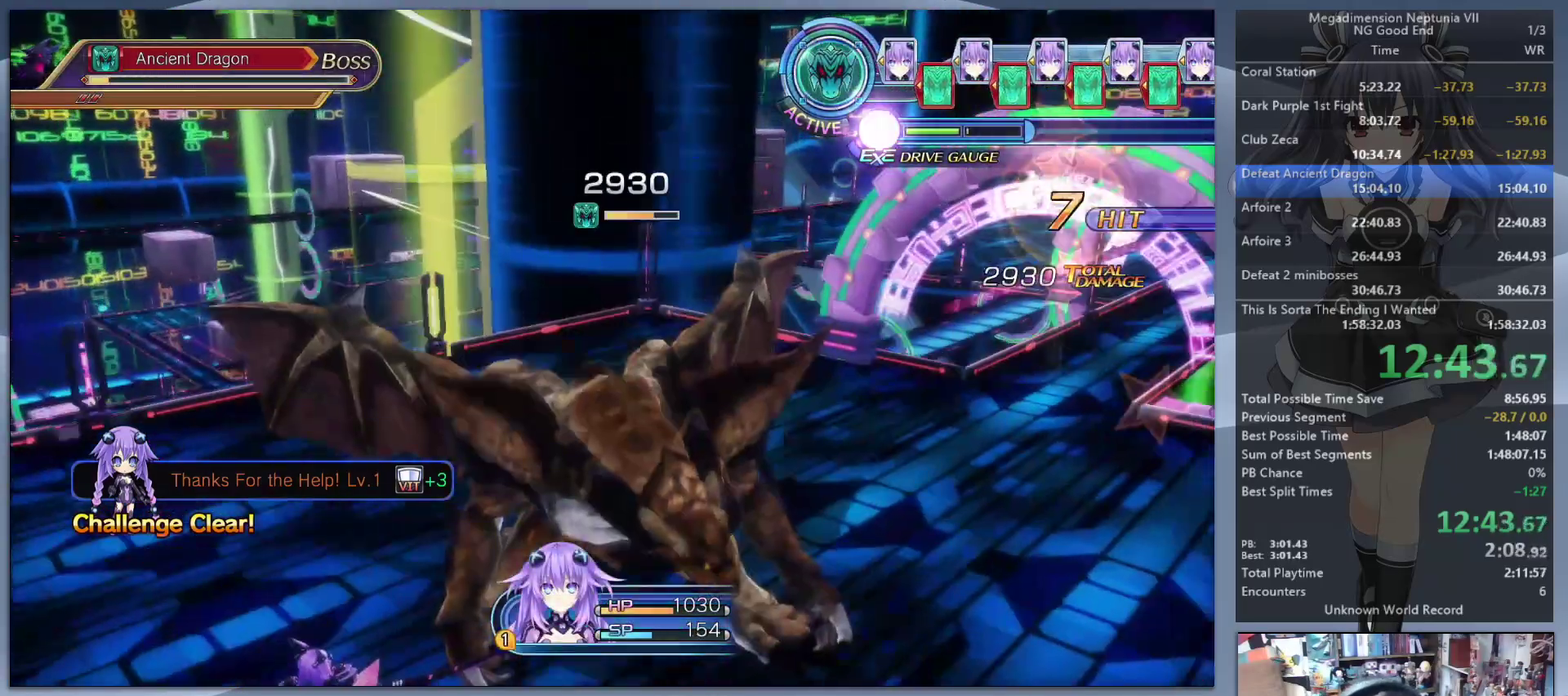
{"buttons": [], "left_stick": "center", "right_stick": "center", "events": []}